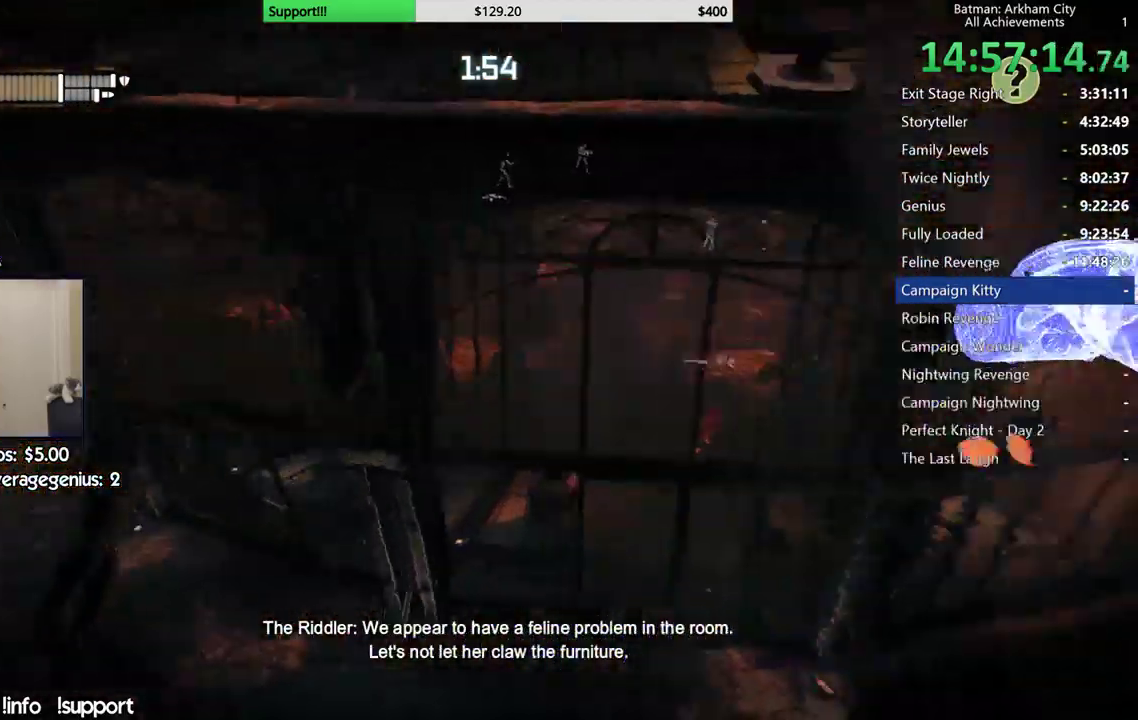
Gameplay with a controller (Xbox layout); each line is a JSON object with the inputs held at the frame after it. "events" lists button and stick changes between this image and that frame as [ms after this image, input, new state], when the widget could be followed in between. Not read: L1 R1.
{"buttons": [], "left_stick": "center", "right_stick": "center", "events": []}
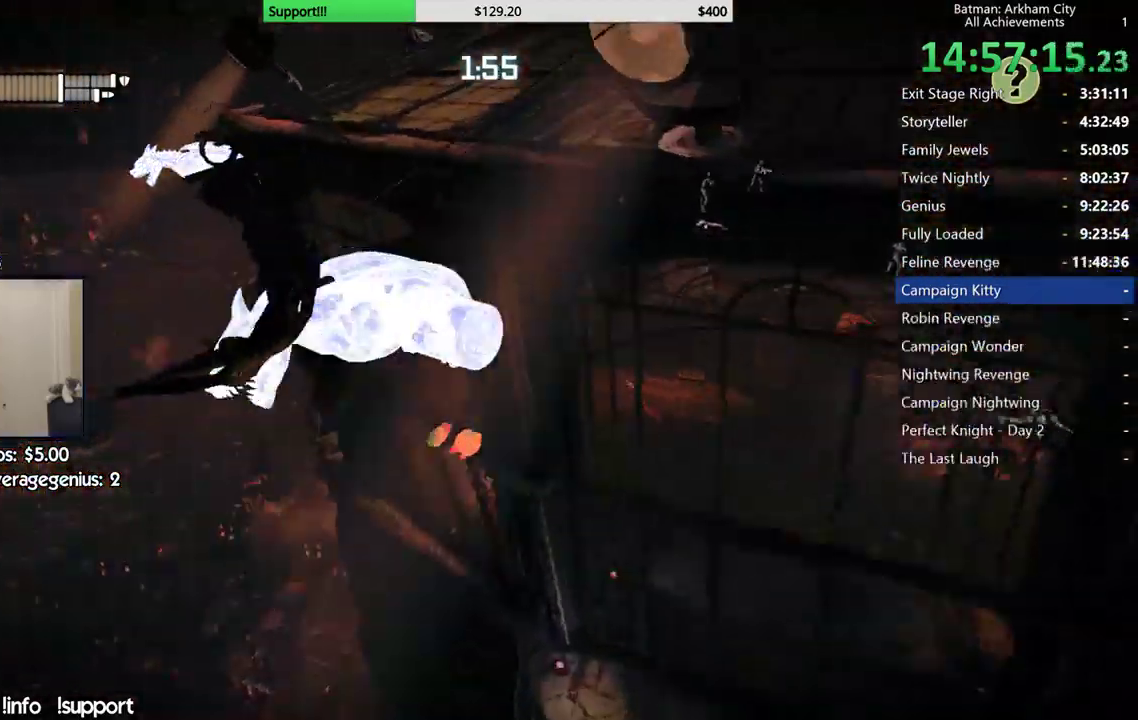
{"buttons": [], "left_stick": "center", "right_stick": "down", "events": [[267, "right_stick", "down"]]}
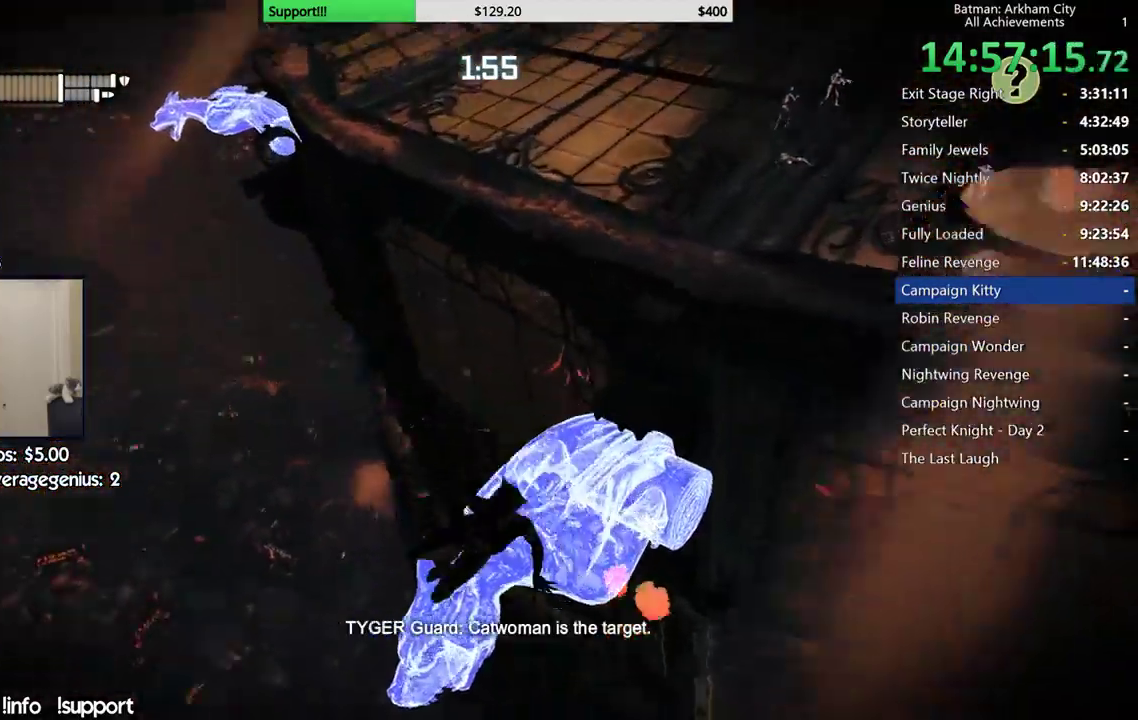
{"buttons": [], "left_stick": "center", "right_stick": "down-left", "events": [[117, "right_stick", "down-right"], [183, "right_stick", "right"], [300, "right_stick", "center"], [417, "right_stick", "down-left"]]}
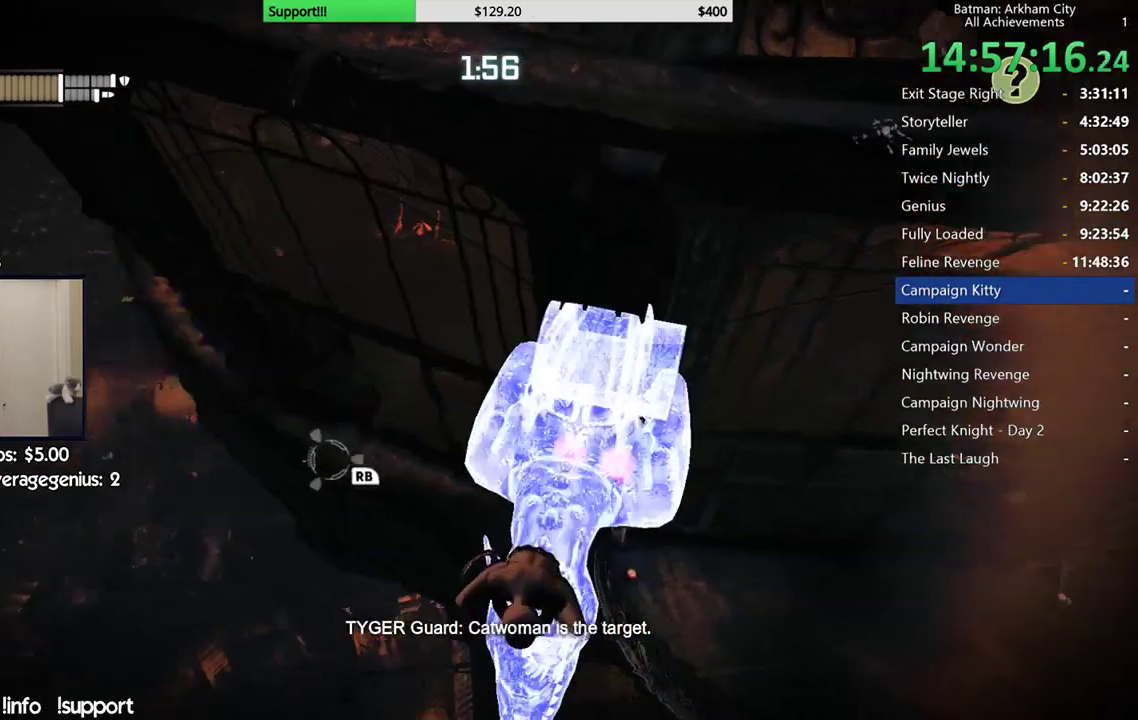
{"buttons": [], "left_stick": "center", "right_stick": "up", "events": [[150, "right_stick", "center"], [400, "right_stick", "up"]]}
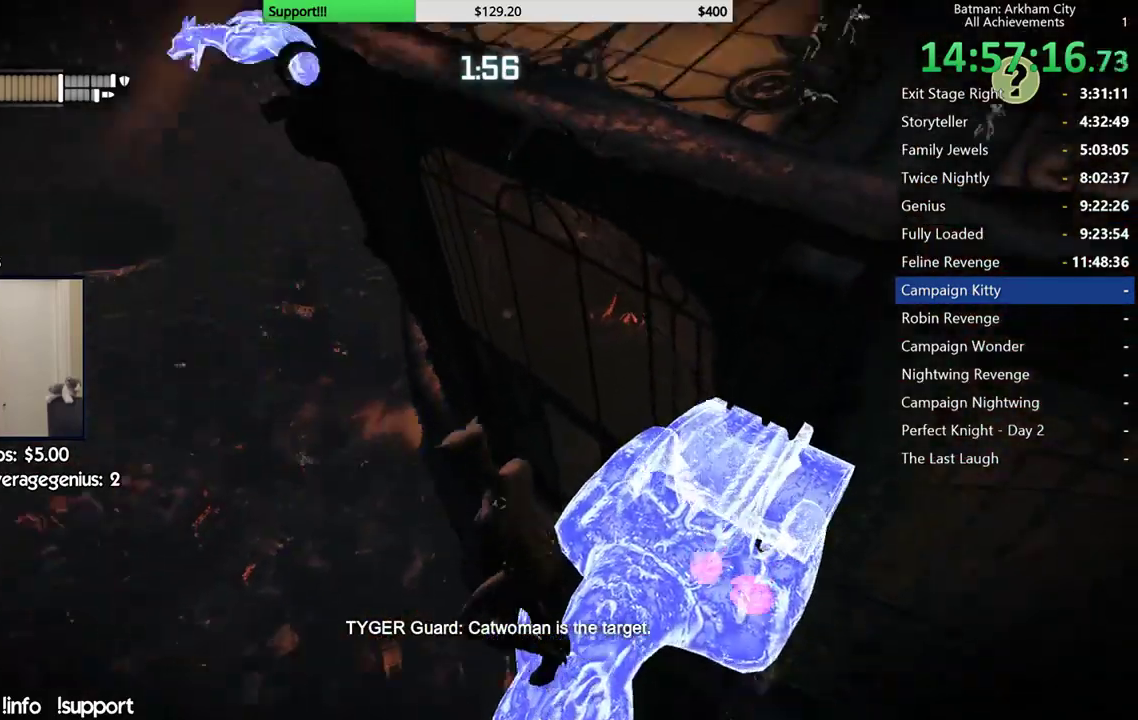
{"buttons": [], "left_stick": "center", "right_stick": "center", "events": [[17, "right_stick", "up-right"], [300, "right_stick", "center"]]}
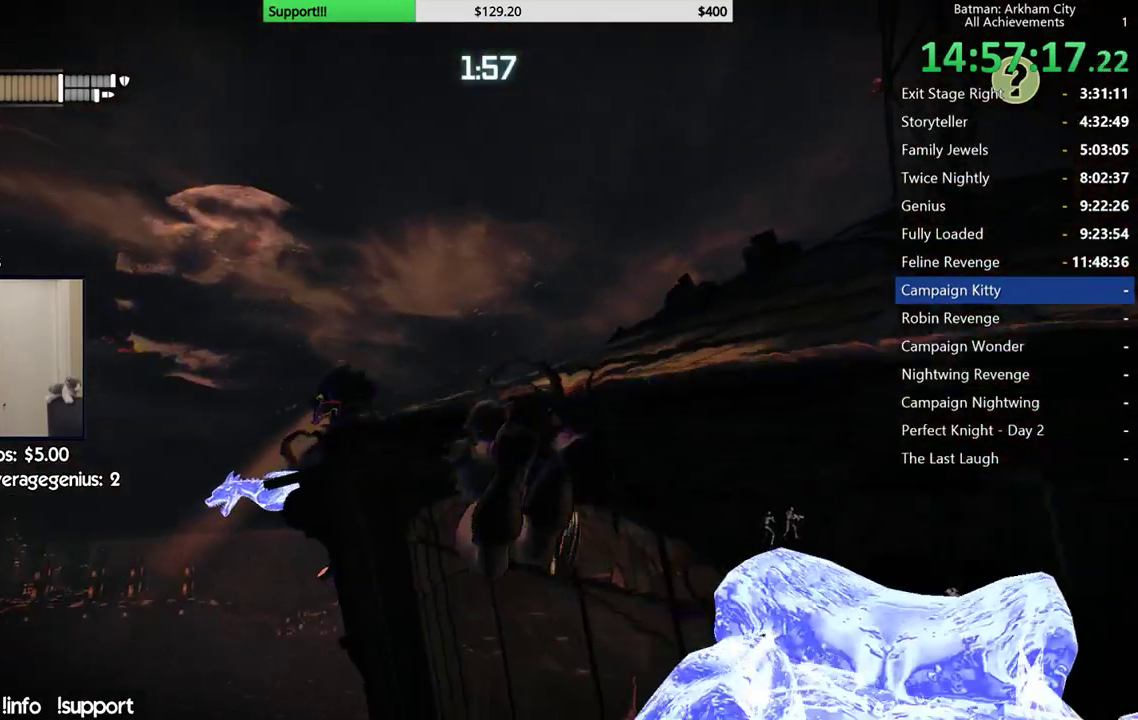
{"buttons": [], "left_stick": "center", "right_stick": "right", "events": [[17, "right_stick", "down-right"], [267, "right_stick", "center"], [483, "right_stick", "right"]]}
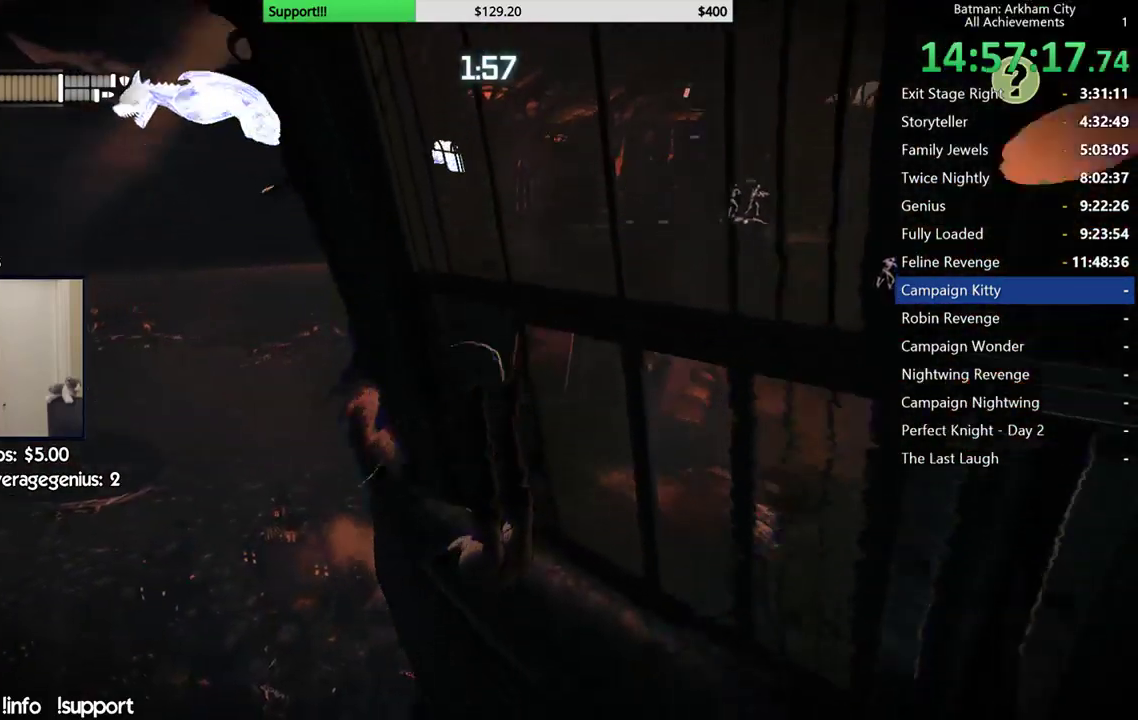
{"buttons": [], "left_stick": "center", "right_stick": "up", "events": [[133, "right_stick", "up-right"], [333, "right_stick", "up"]]}
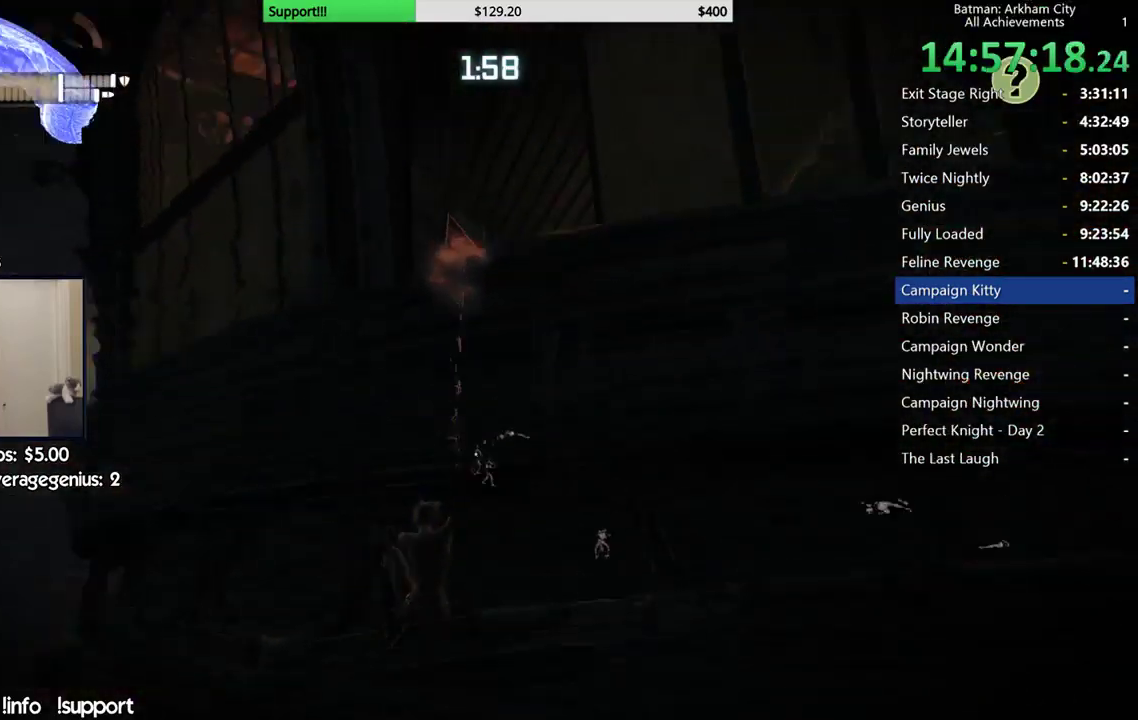
{"buttons": [], "left_stick": "up", "right_stick": "center", "events": [[17, "right_stick", "up-right"], [233, "right_stick", "center"], [283, "left_stick", "up"]]}
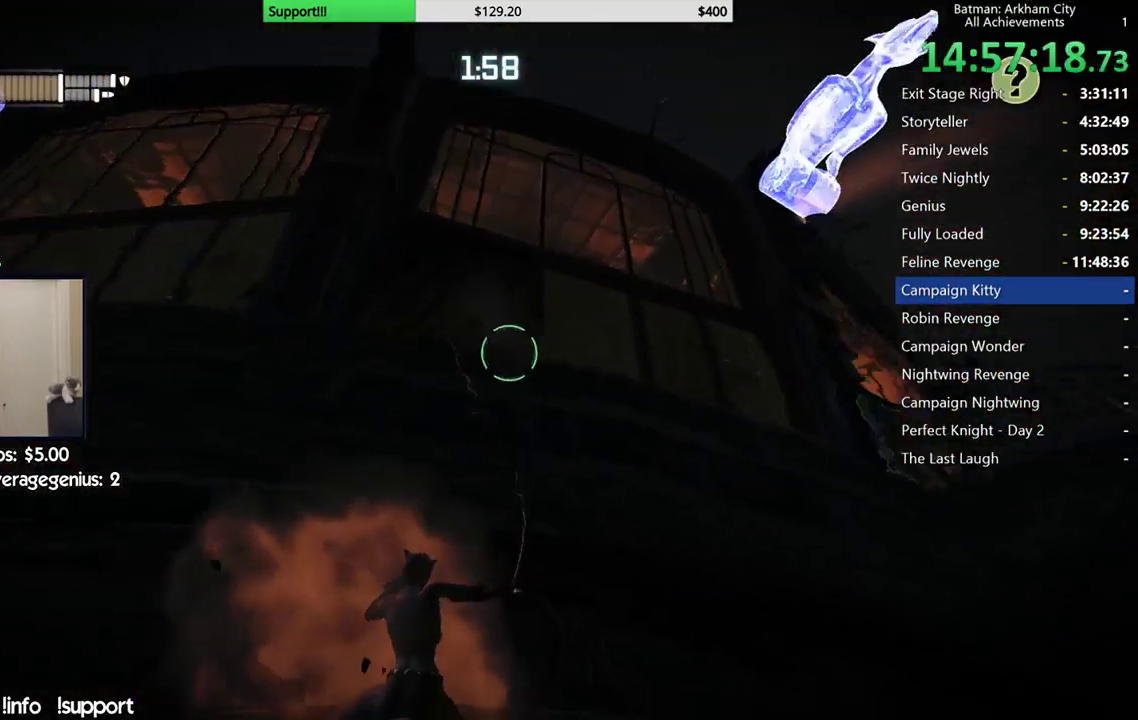
{"buttons": [], "left_stick": "up", "right_stick": "center", "events": []}
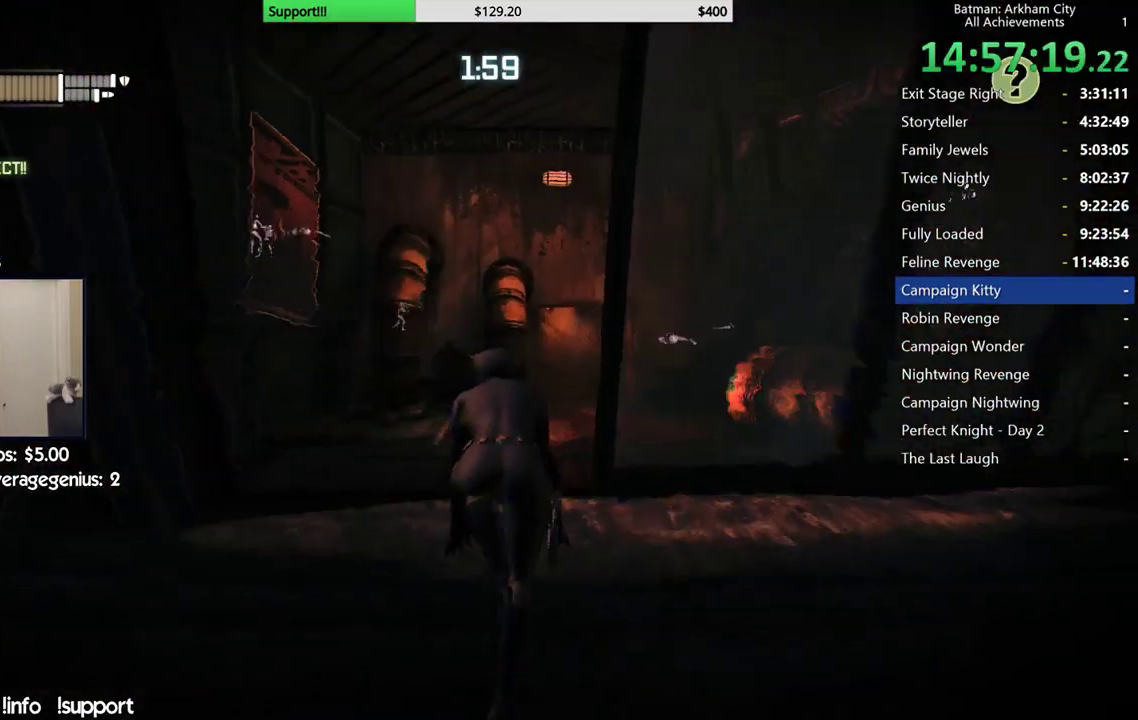
{"buttons": ["A"], "left_stick": "up", "right_stick": "center", "events": [[233, "right_stick", "up-right"], [317, "right_stick", "right"], [383, "right_stick", "center"], [500, "A", "down"]]}
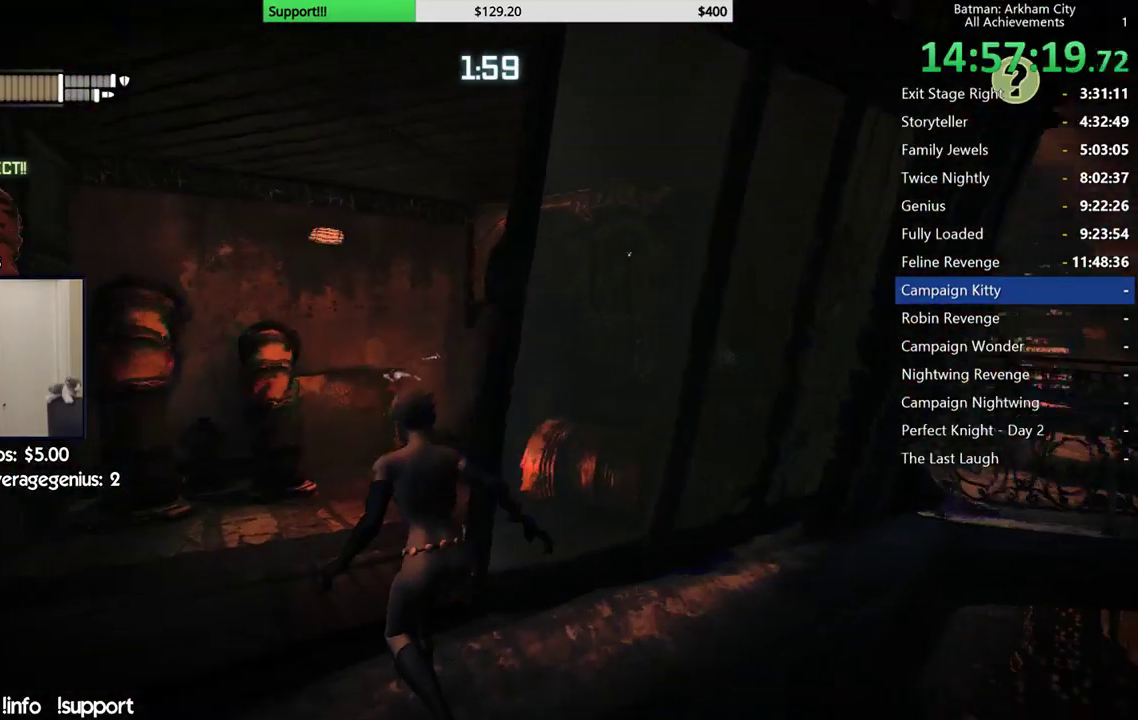
{"buttons": ["A"], "left_stick": "up", "right_stick": "center", "events": []}
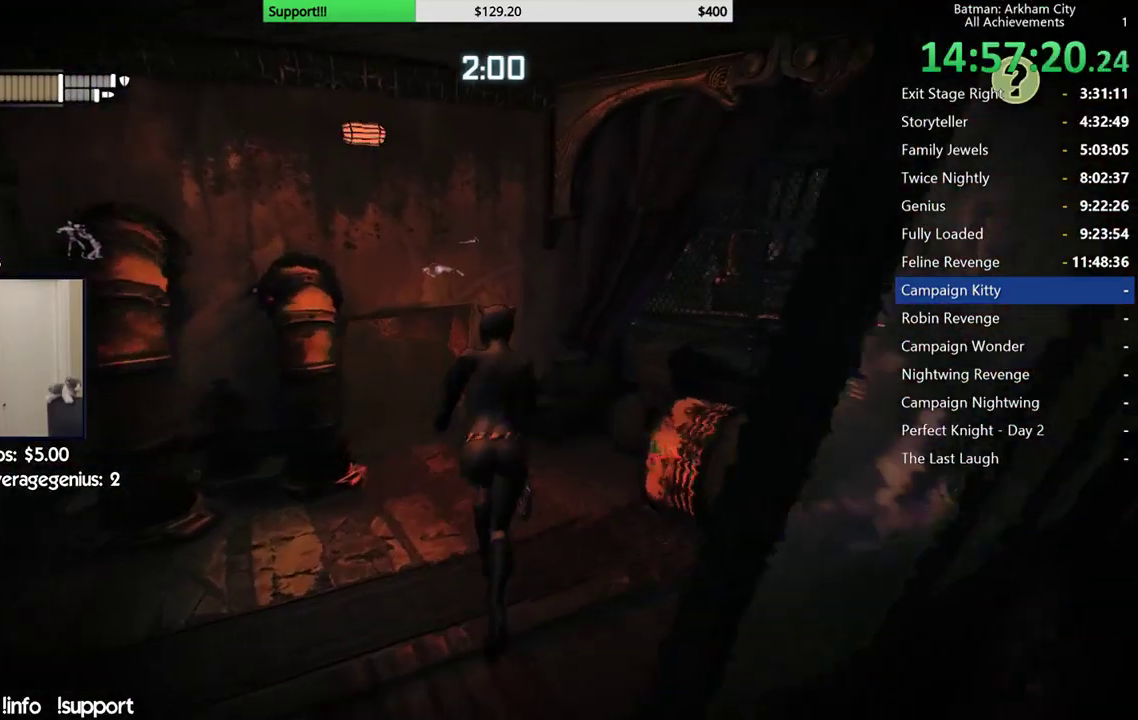
{"buttons": ["R2"], "left_stick": "up-left", "right_stick": "center", "events": [[67, "left_stick", "up-left"], [133, "left_stick", "left"], [283, "left_stick", "up-left"], [317, "A", "up"], [333, "R2", "down"]]}
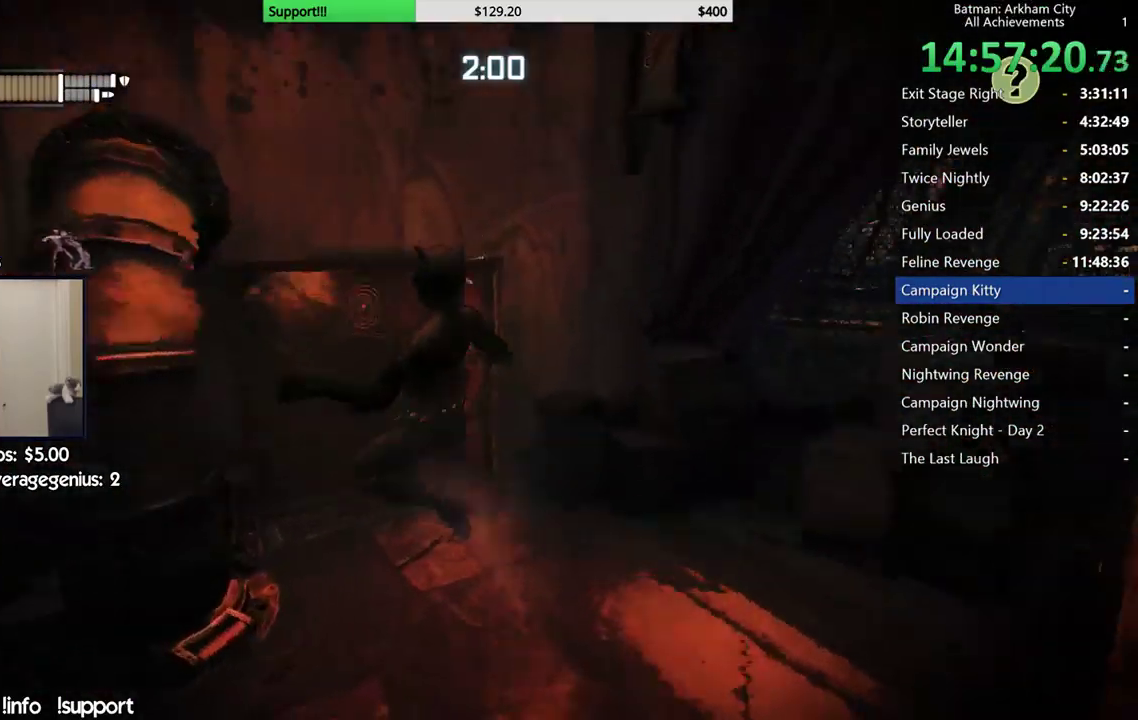
{"buttons": ["R2"], "left_stick": "up-left", "right_stick": "center", "events": [[50, "right_stick", "left"], [333, "right_stick", "center"]]}
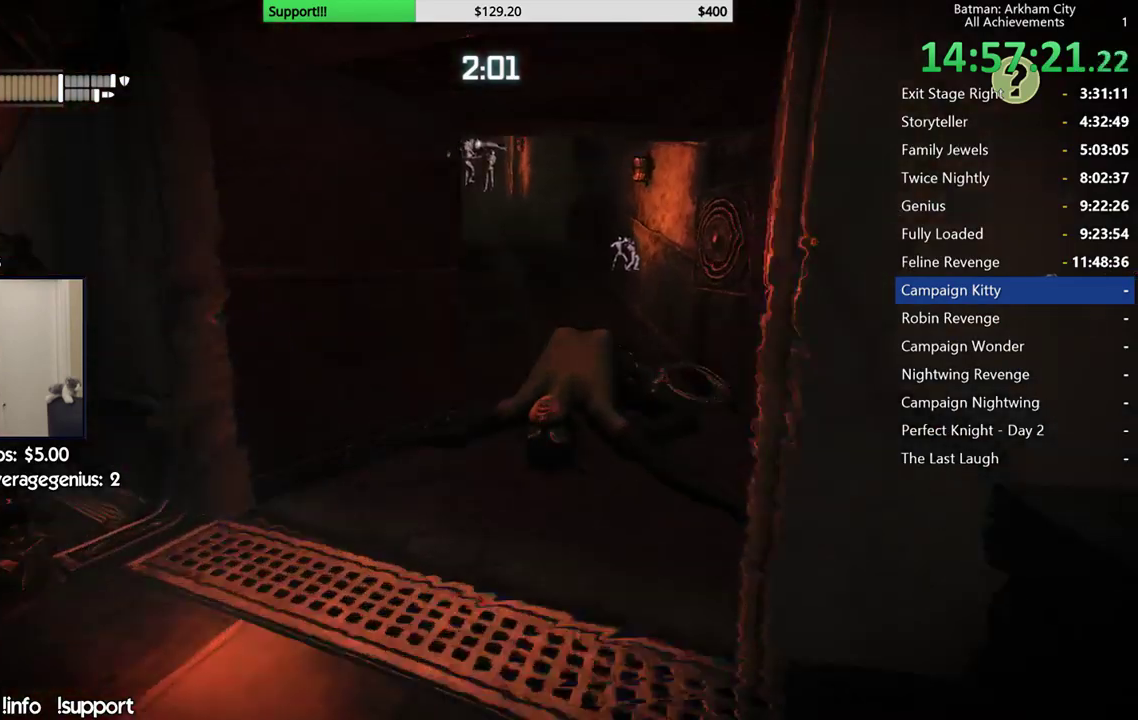
{"buttons": ["R2"], "left_stick": "up", "right_stick": "up-left", "events": [[200, "right_stick", "up"], [333, "right_stick", "center"], [417, "right_stick", "left"], [483, "right_stick", "up-left"], [500, "left_stick", "up"]]}
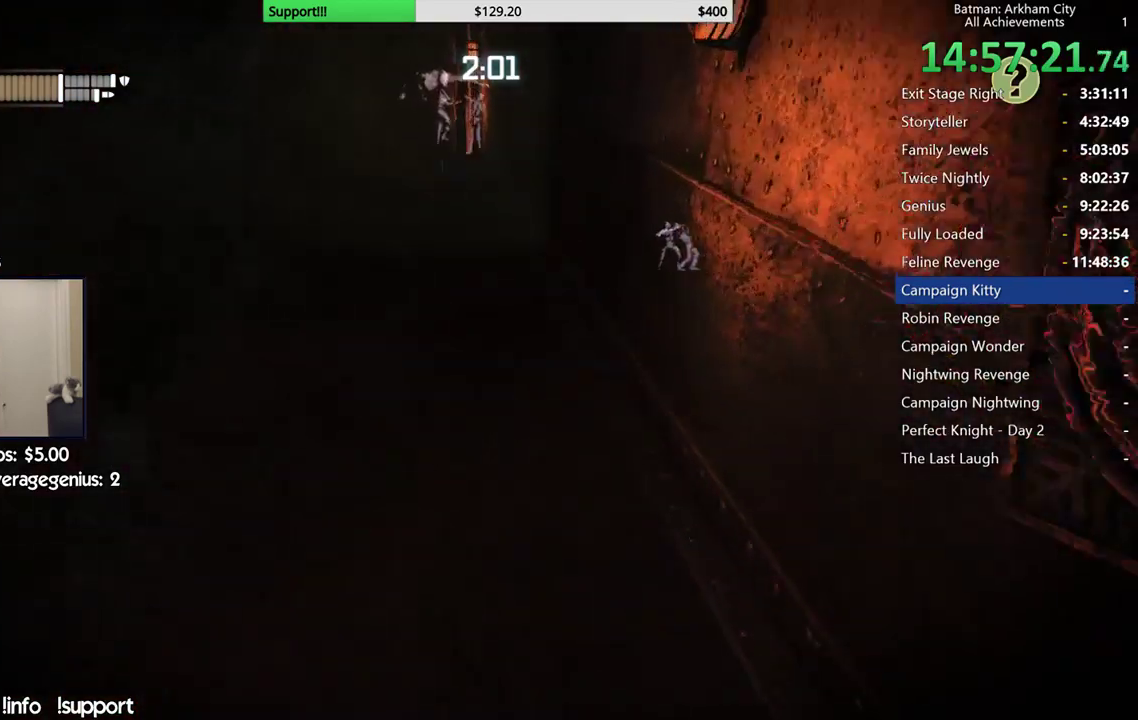
{"buttons": ["R2"], "left_stick": "up", "right_stick": "center"}
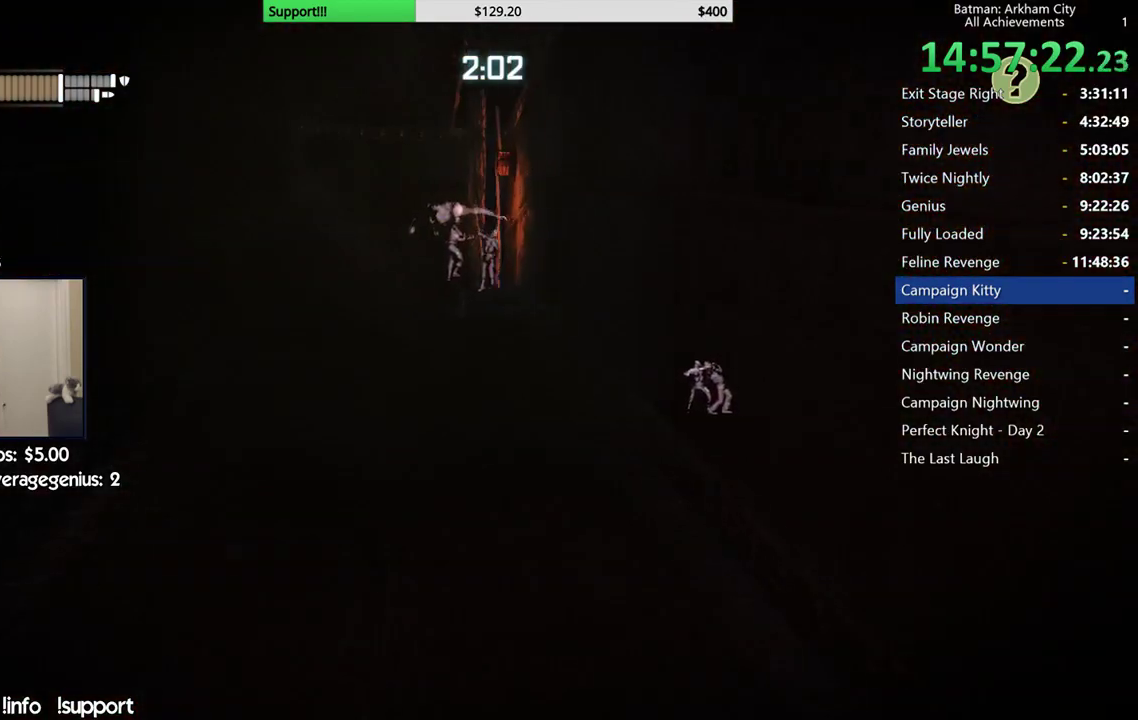
{"buttons": ["R2"], "left_stick": "up", "right_stick": "left", "events": [[367, "right_stick", "left"]]}
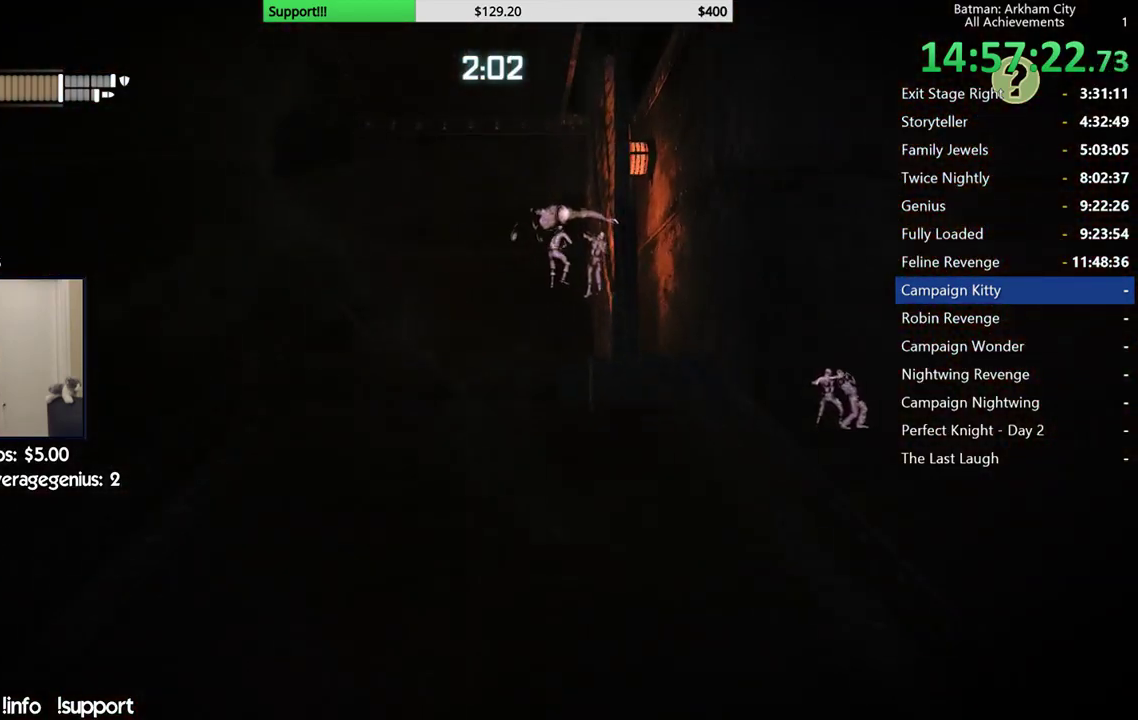
{"buttons": ["R2"], "left_stick": "up", "right_stick": "down-left", "events": [[17, "right_stick", "center"], [250, "right_stick", "down-left"], [350, "right_stick", "center"], [500, "right_stick", "down-left"]]}
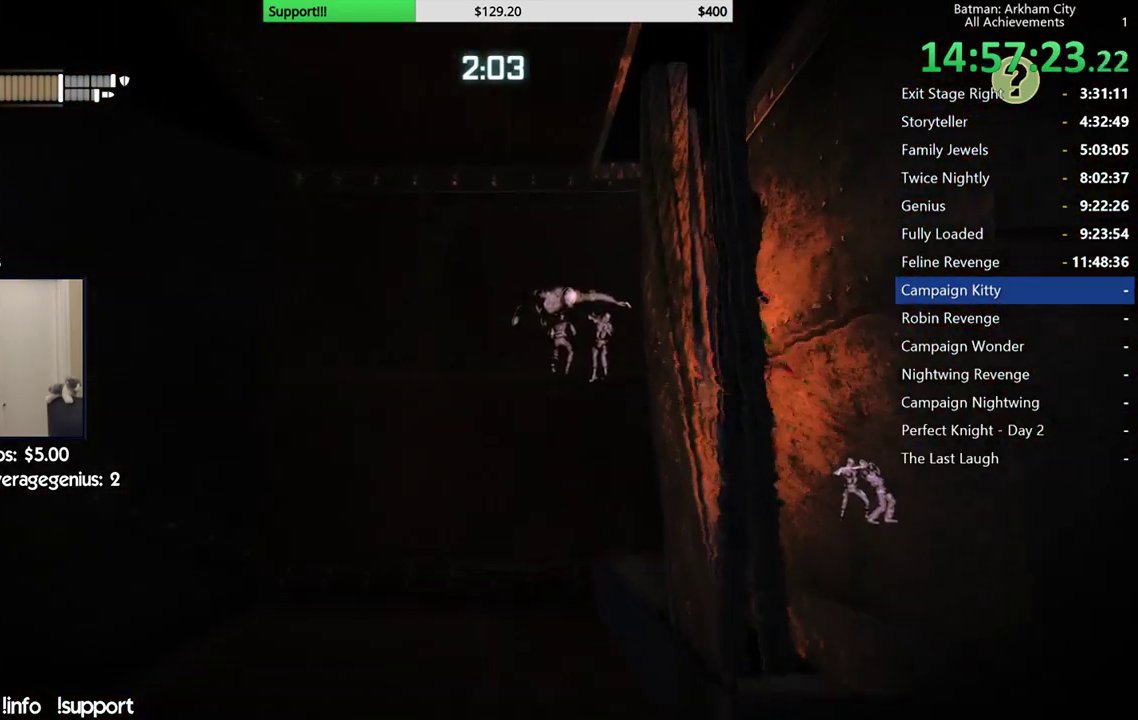
{"buttons": ["R2"], "left_stick": "left", "right_stick": "center", "events": [[333, "left_stick", "up-left"], [383, "right_stick", "center"], [433, "left_stick", "left"]]}
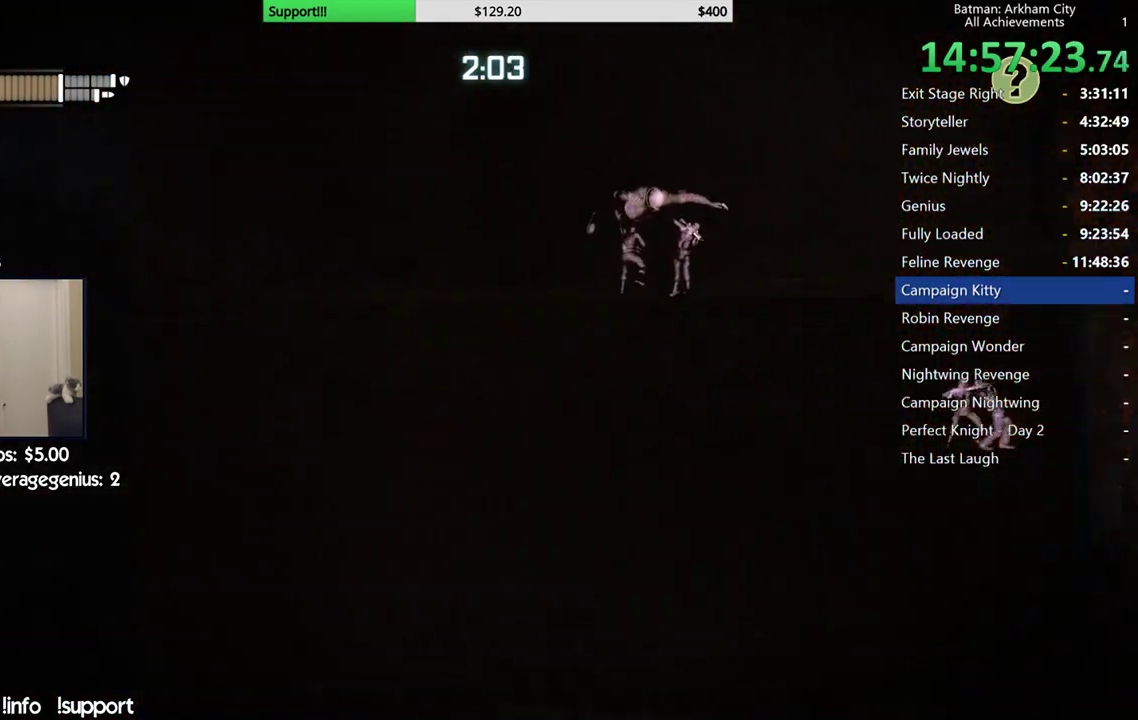
{"buttons": ["R2"], "left_stick": "left", "right_stick": "right", "events": [[250, "right_stick", "down"], [417, "right_stick", "right"]]}
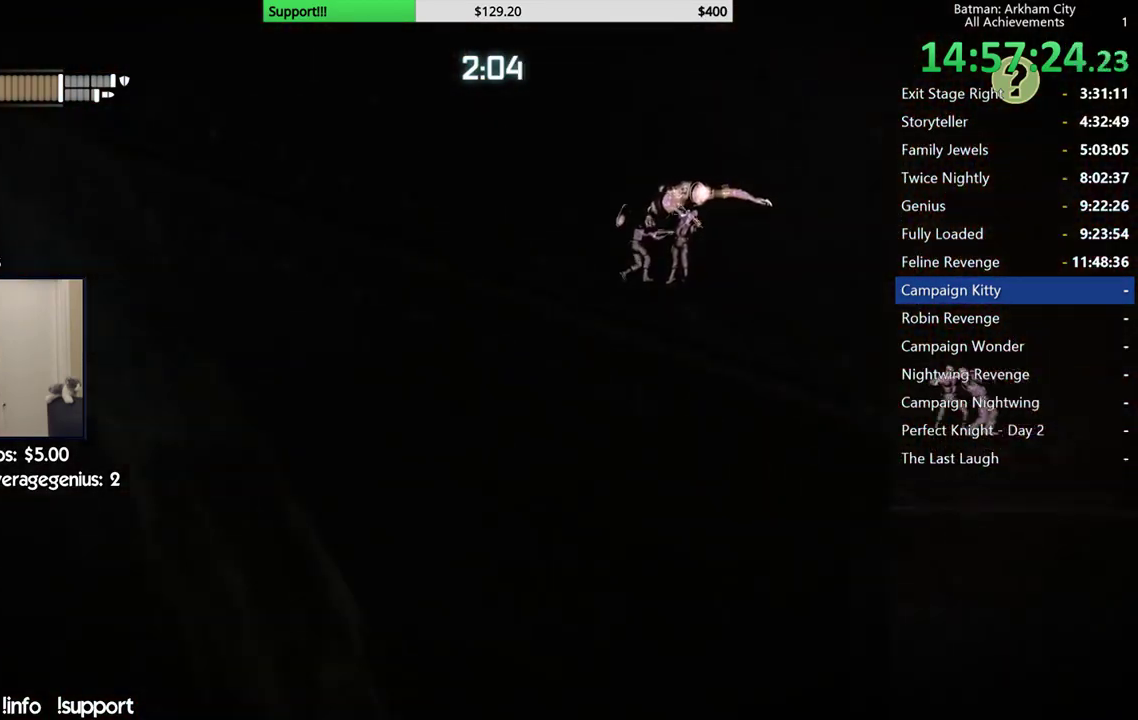
{"buttons": ["R2"], "left_stick": "left", "right_stick": "center", "events": [[150, "right_stick", "center"], [333, "right_stick", "down"], [500, "right_stick", "center"]]}
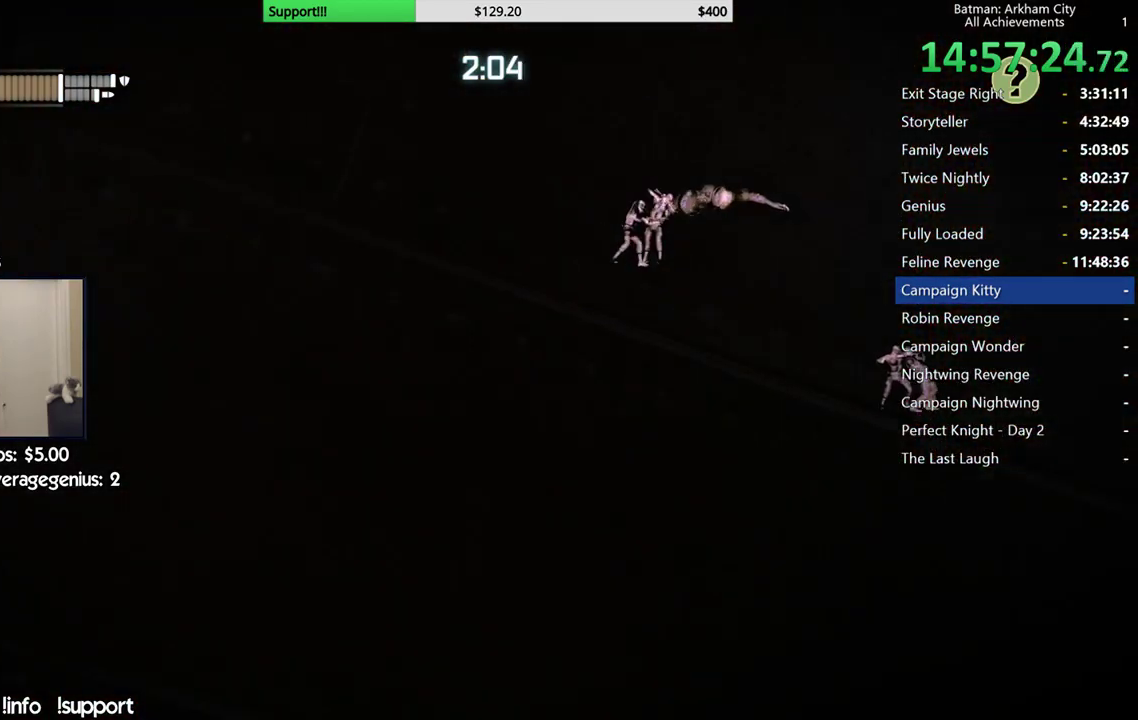
{"buttons": ["R2"], "left_stick": "left", "right_stick": "center", "events": [[167, "left_stick", "up-left"], [267, "right_stick", "down-right"], [333, "right_stick", "down"], [367, "left_stick", "left"], [467, "right_stick", "center"]]}
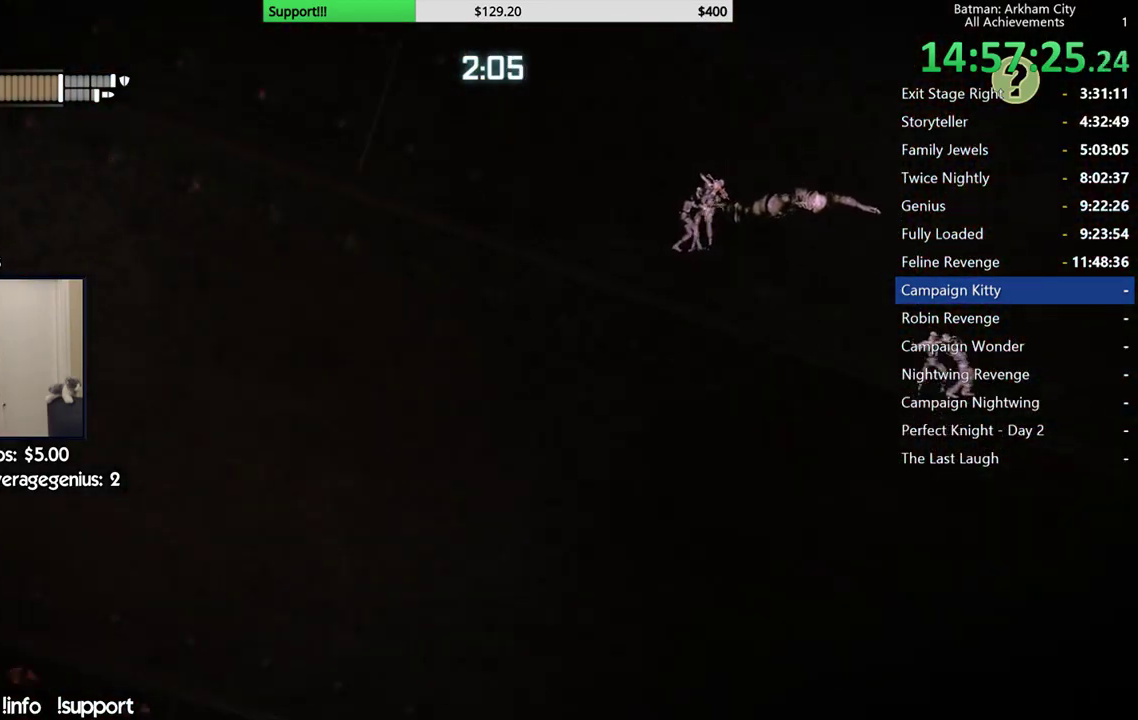
{"buttons": ["R2"], "left_stick": "left", "right_stick": "center", "events": [[200, "left_stick", "up-left"], [383, "left_stick", "left"]]}
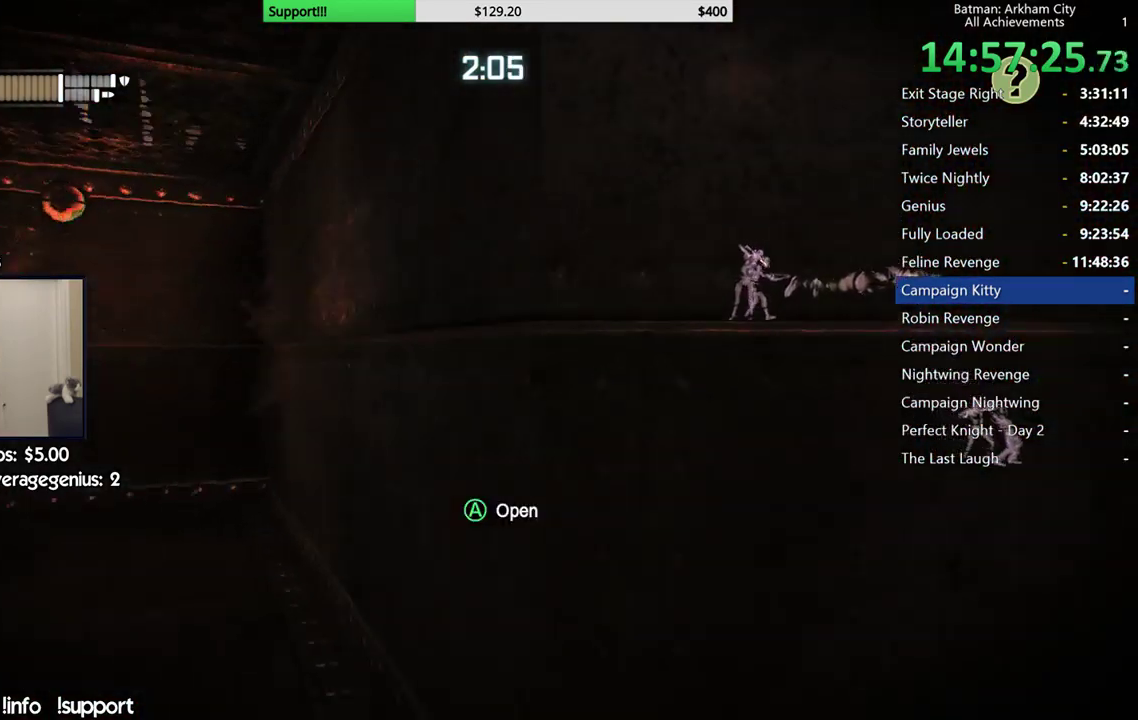
{"buttons": [], "left_stick": "up-left", "right_stick": "down-right", "events": [[83, "left_stick", "up-left"], [133, "right_stick", "down"], [167, "R2", "up"], [183, "right_stick", "down-right"]]}
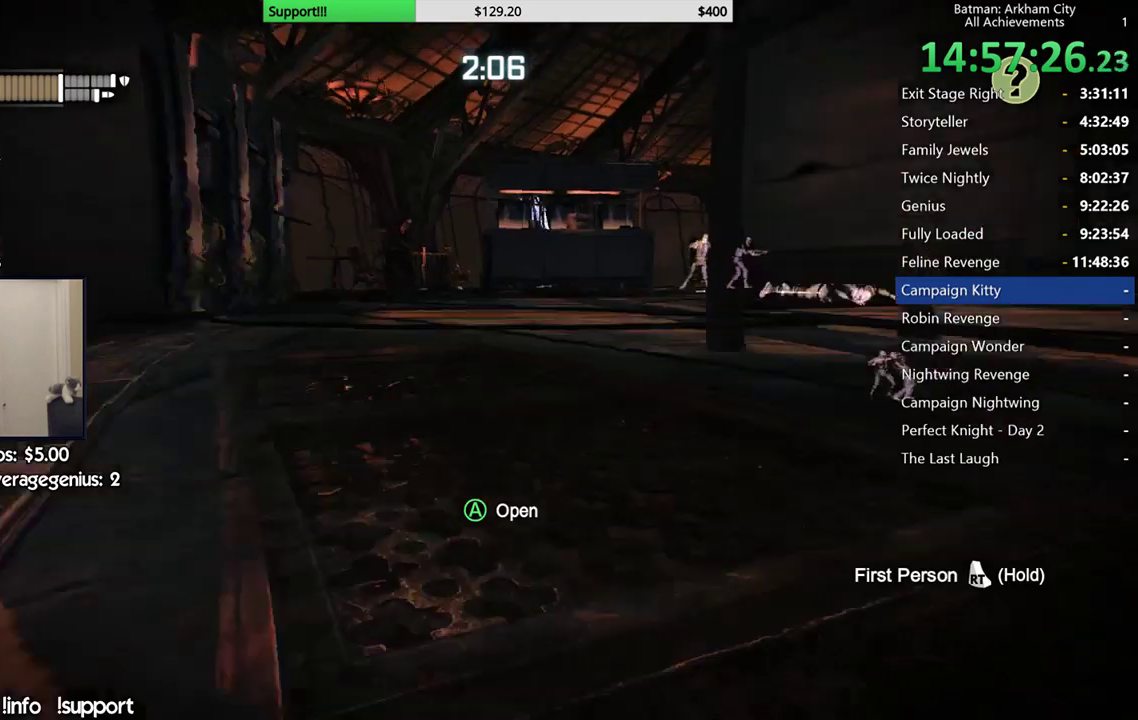
{"buttons": [], "left_stick": "up-left", "right_stick": "center", "events": [[333, "right_stick", "center"]]}
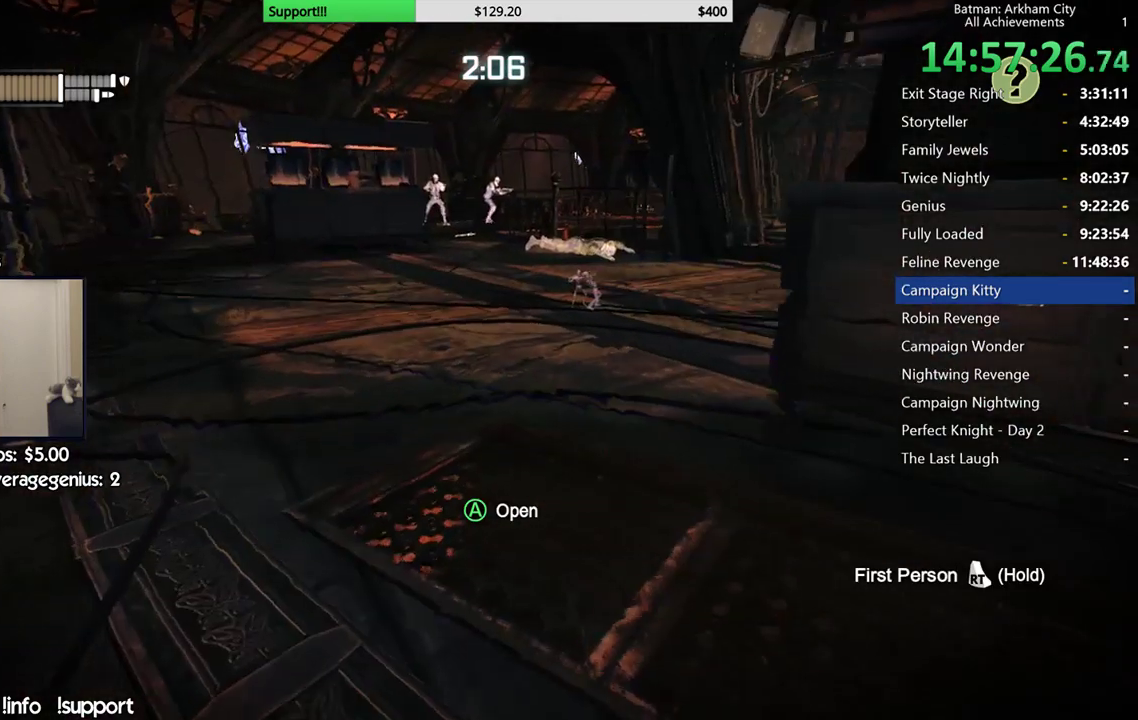
{"buttons": [], "left_stick": "center", "right_stick": "center", "events": [[150, "left_stick", "center"], [150, "right_stick", "right"], [317, "right_stick", "center"]]}
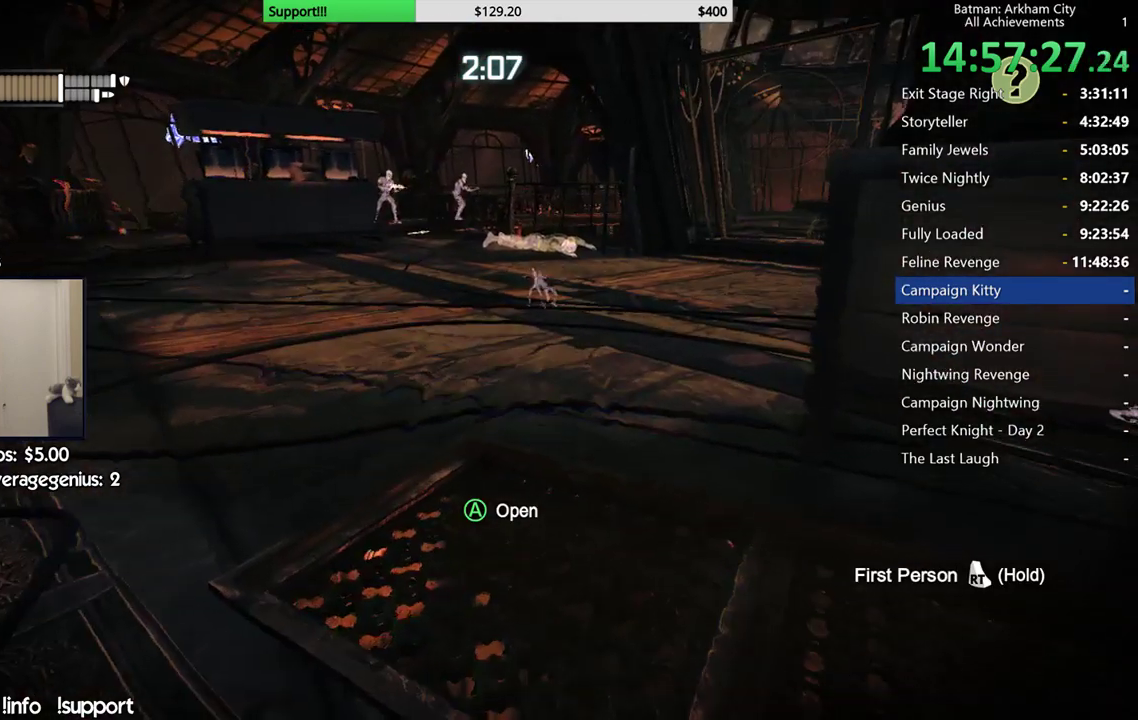
{"buttons": [], "left_stick": "center", "right_stick": "left", "events": [[383, "right_stick", "left"]]}
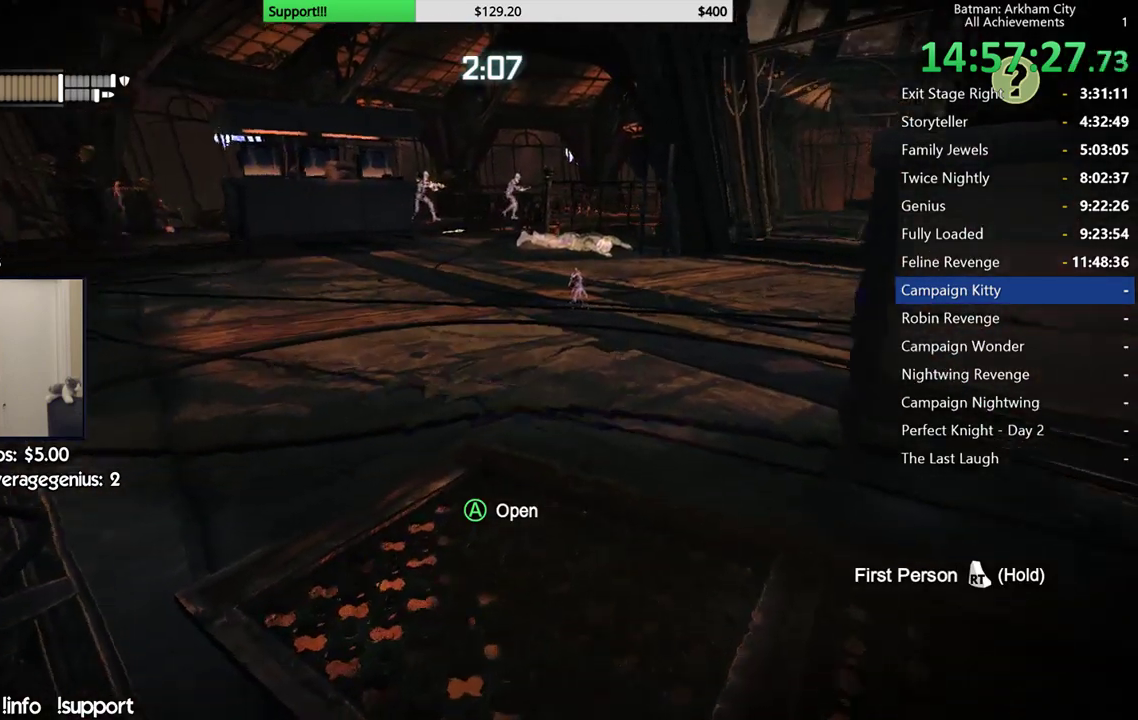
{"buttons": [], "left_stick": "up-left", "right_stick": "center", "events": [[17, "left_stick", "left"], [67, "left_stick", "up-left"], [150, "right_stick", "center"]]}